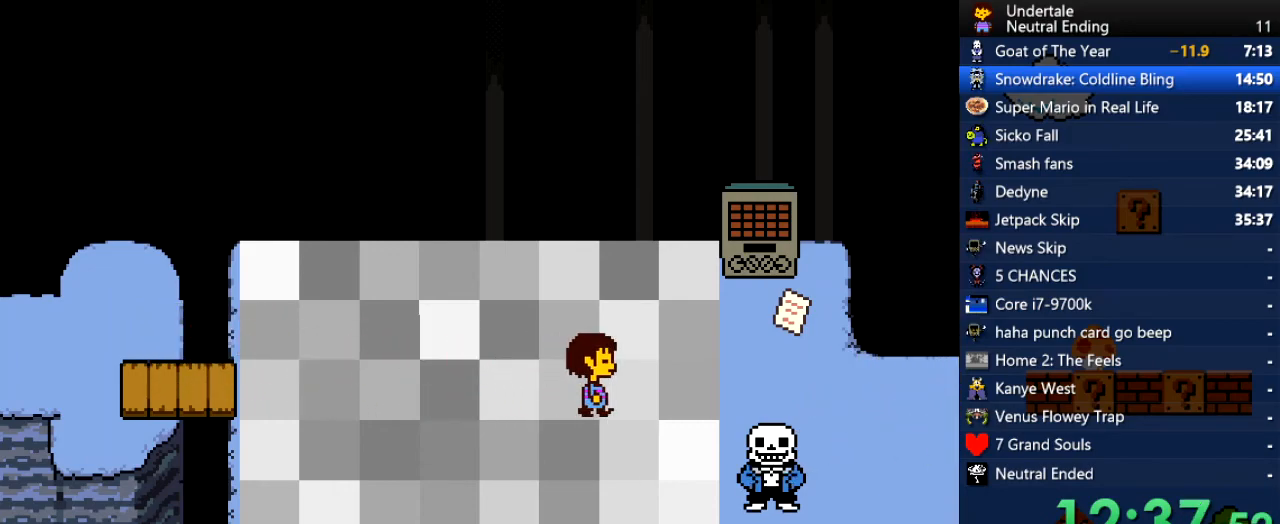
Gameplay with keyboard; each line is a JSON object with the keys held at the frame after it. "events" lists presses ("down") and releases ("up") of "c", "ctrl", "down", "left", "return", "right", "shift", "up", "x" and "z" between this image and that frame as [ms after this image, input, new state], when the widget could be followed in between. No other keys are recorded. Mouse input is not recorded.
{"keys": ["right"], "events": []}
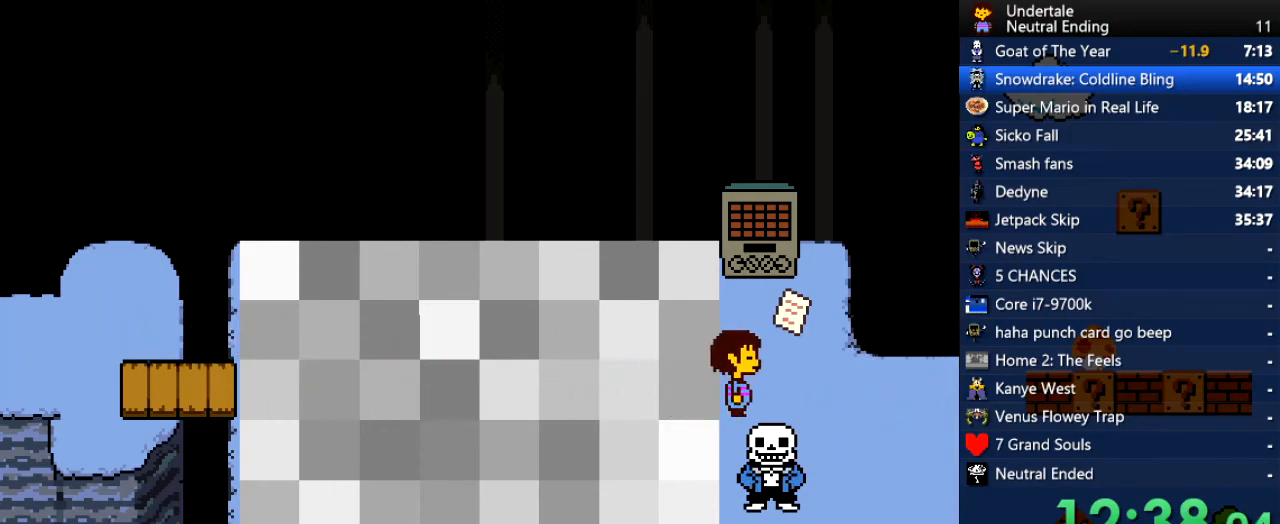
{"keys": ["right"], "events": []}
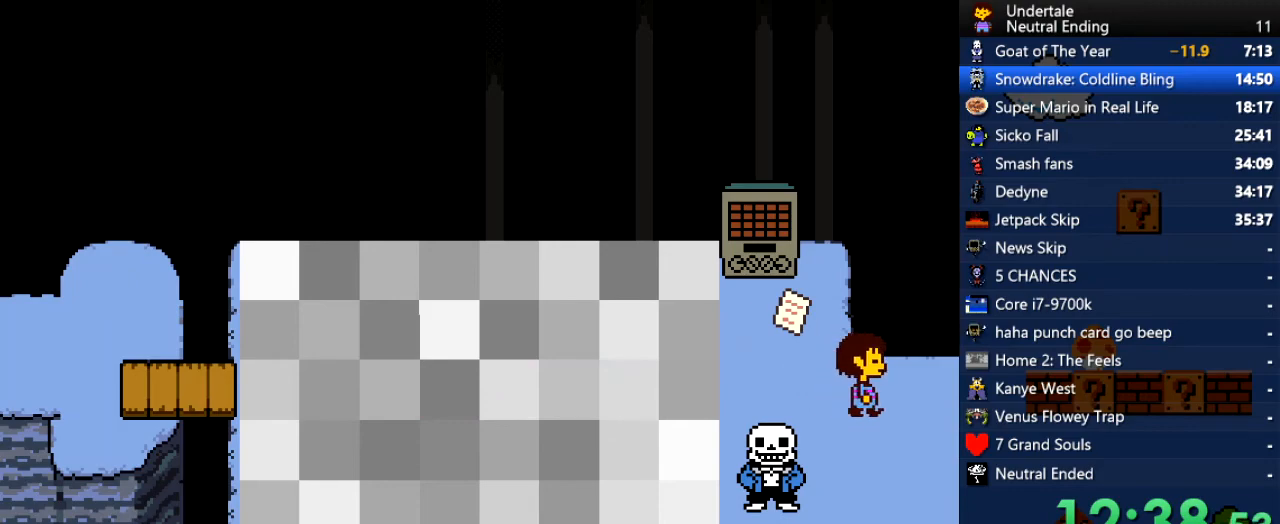
{"keys": ["down", "right"], "events": [[57, "down", "down"]]}
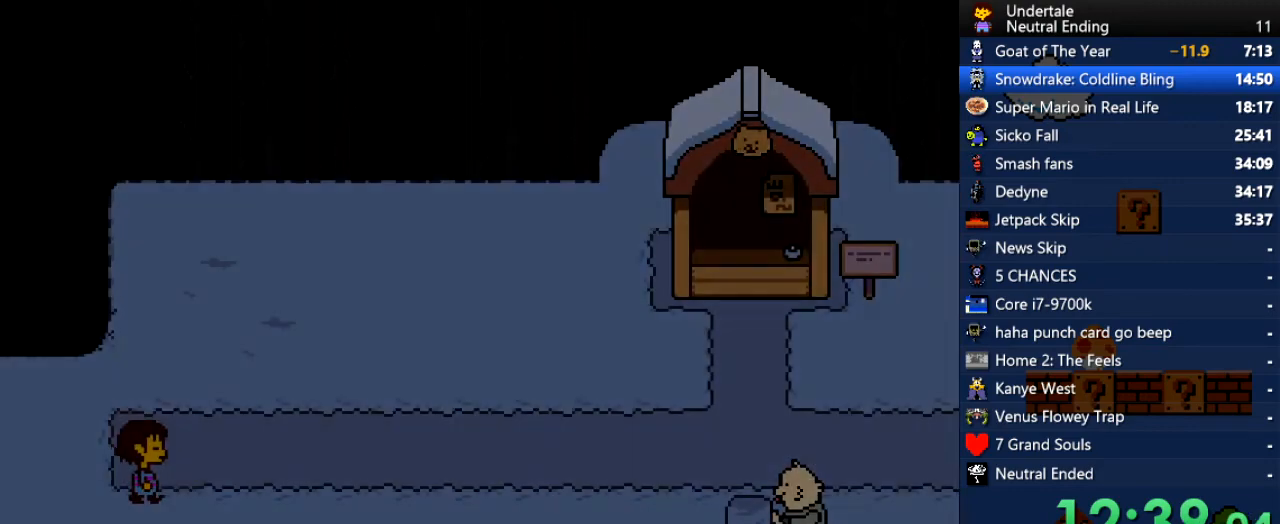
{"keys": ["right"], "events": [[19, "down", "up"]]}
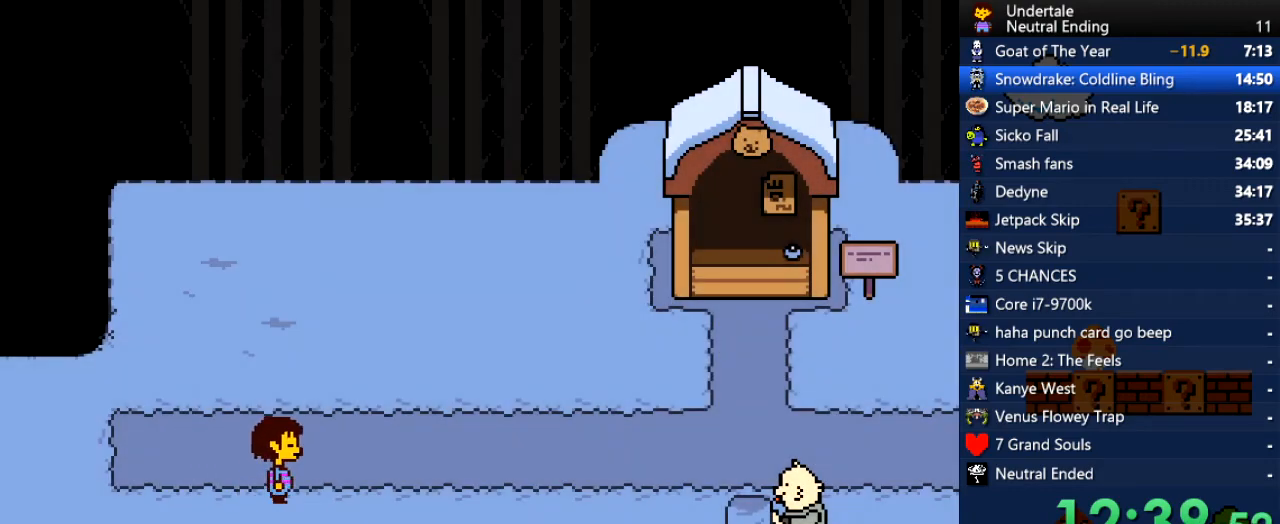
{"keys": ["right"], "events": []}
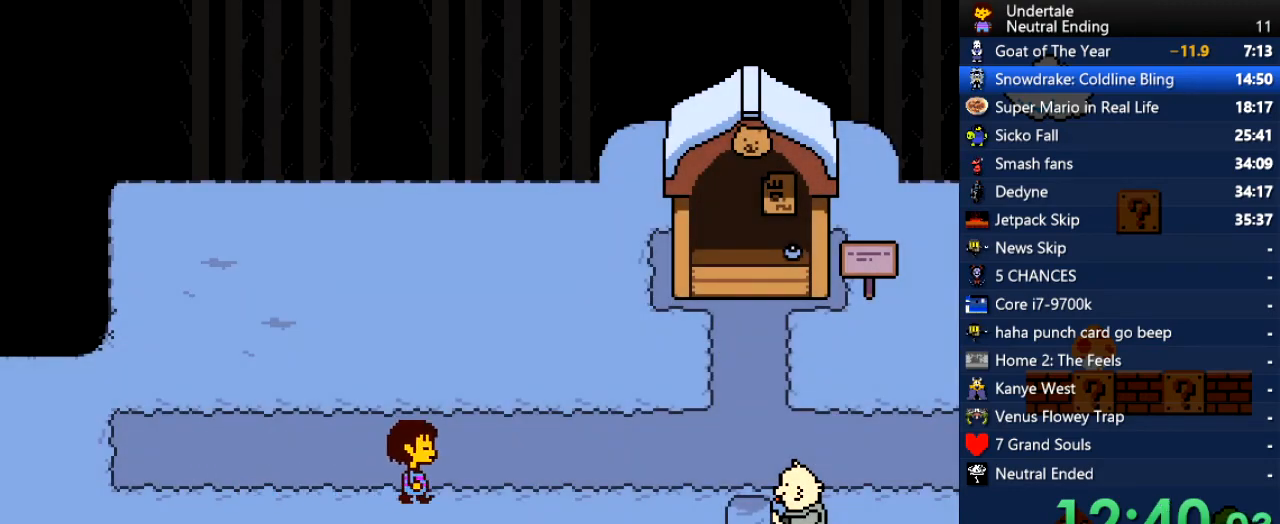
{"keys": ["right"], "events": []}
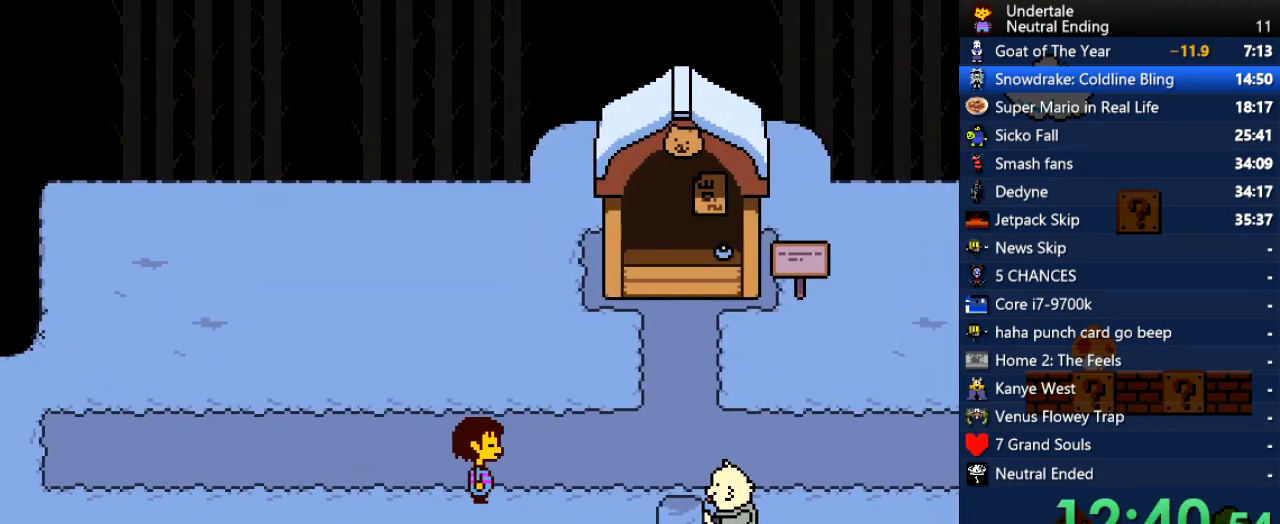
{"keys": ["right", "up"], "events": [[396, "up", "down"]]}
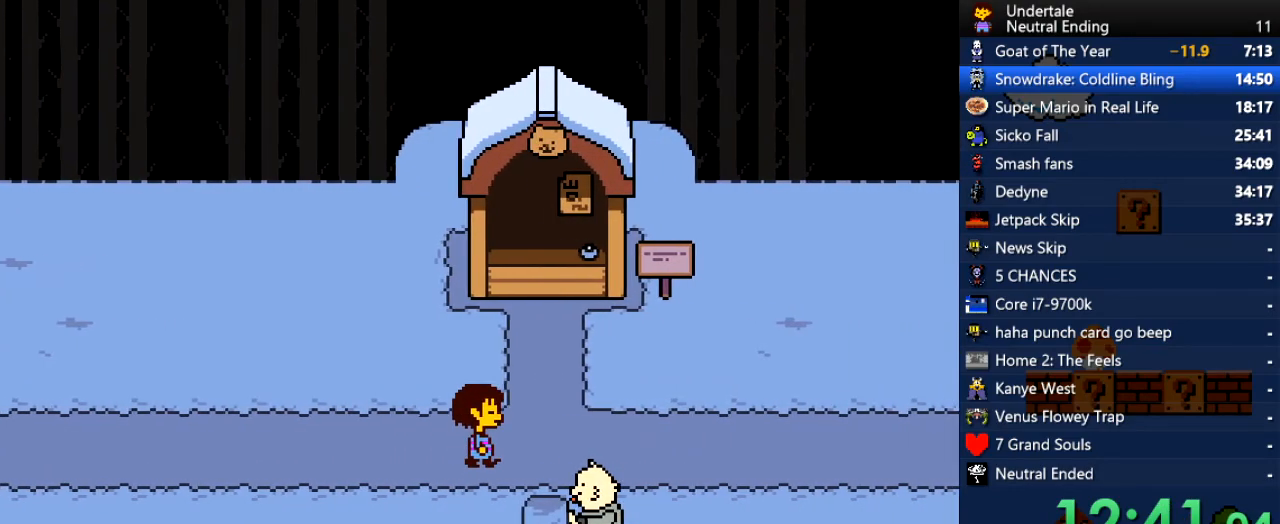
{"keys": ["right"], "events": [[76, "up", "up"]]}
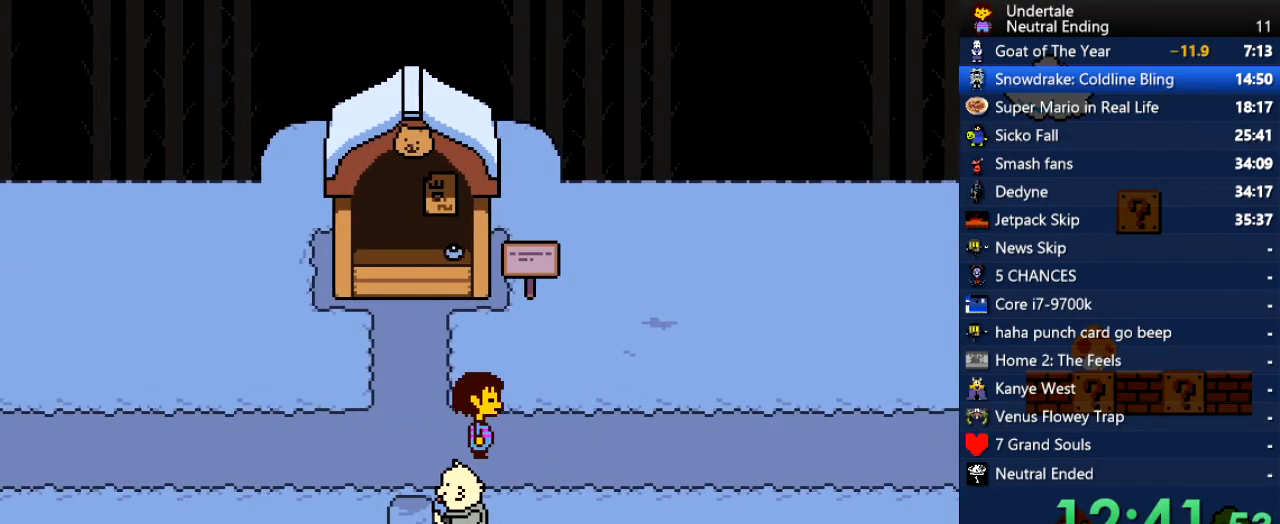
{"keys": ["right"], "events": []}
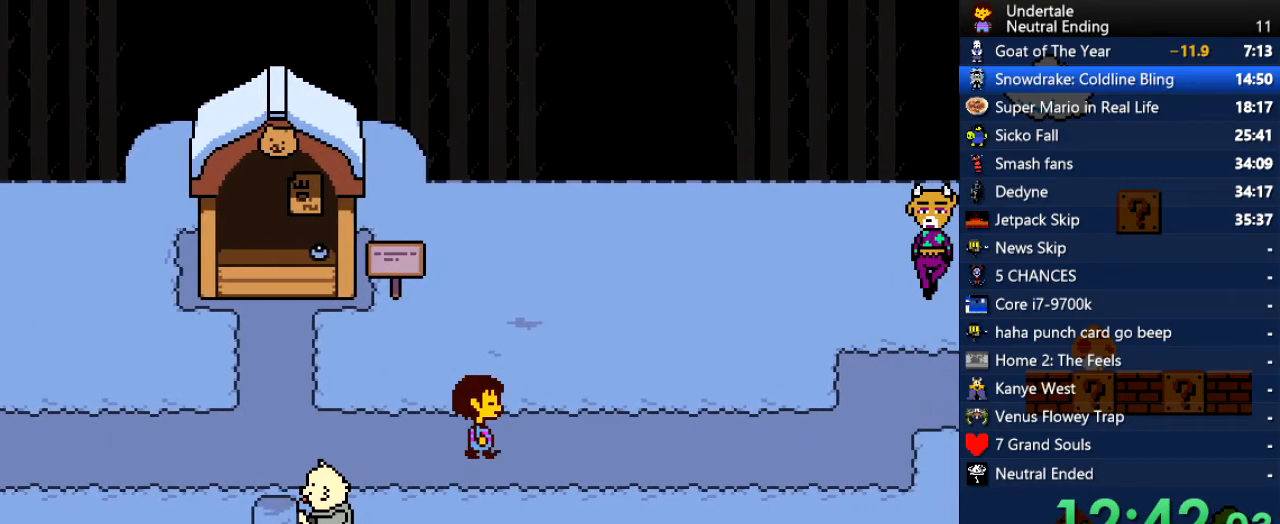
{"keys": ["right"], "events": []}
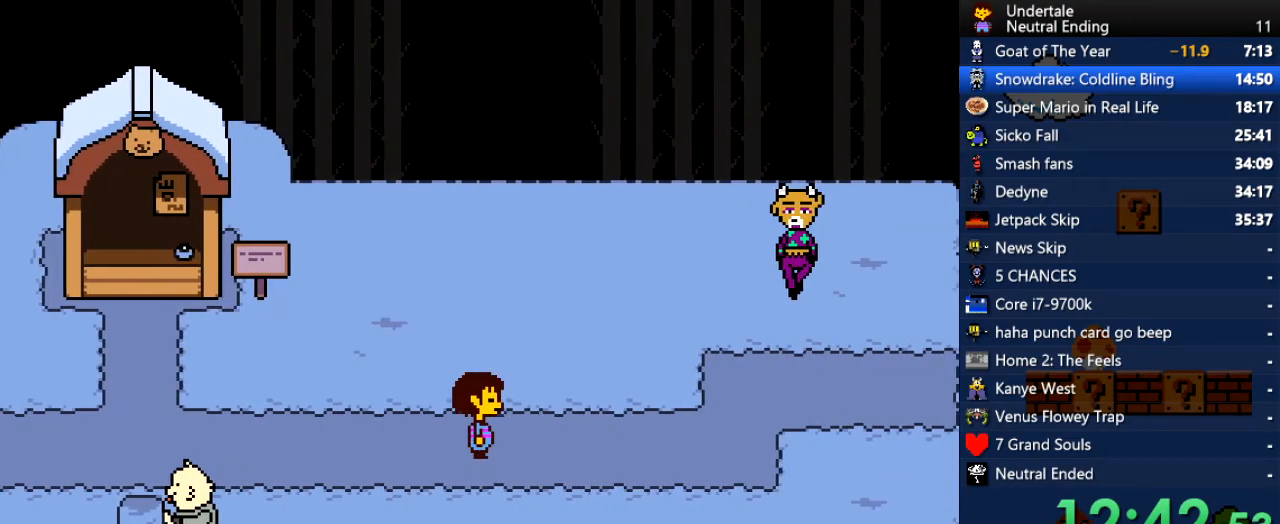
{"keys": ["right"], "events": []}
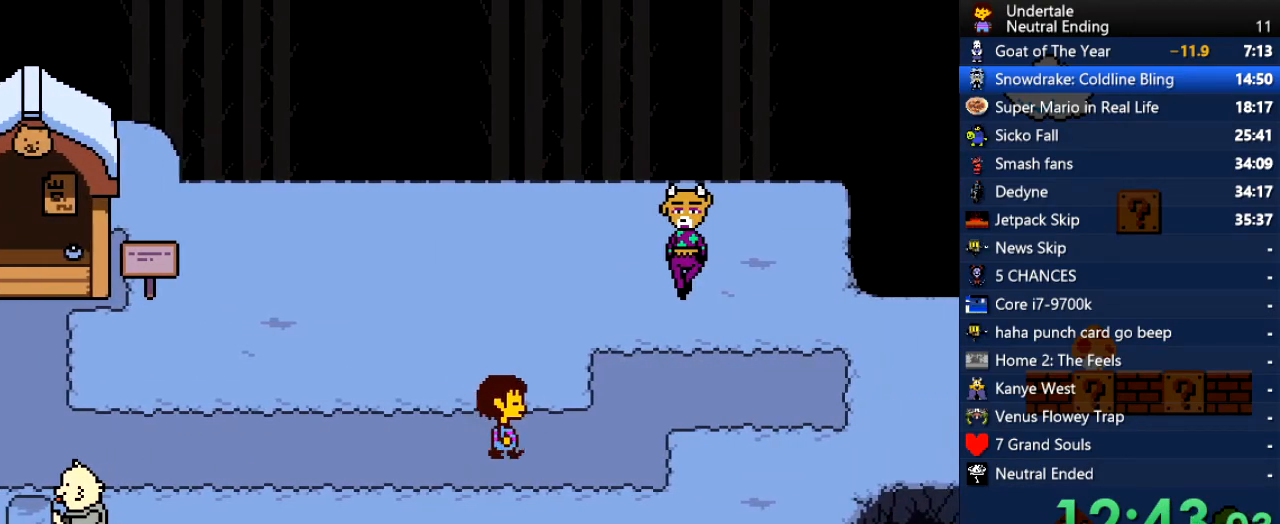
{"keys": ["right"], "events": []}
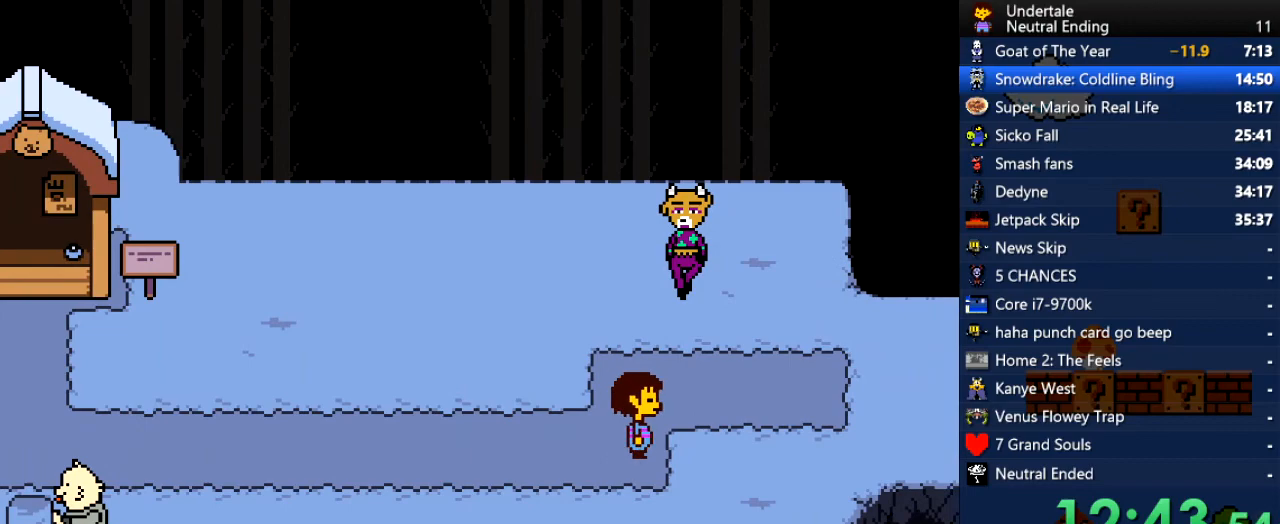
{"keys": ["right"], "events": [[170, "up", "down"], [302, "up", "up"]]}
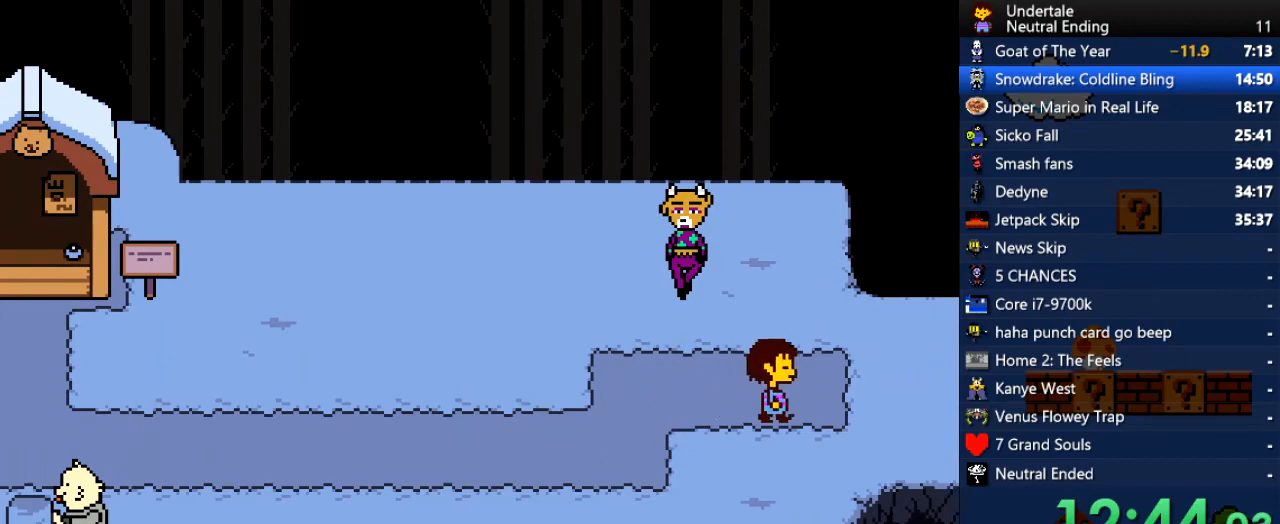
{"keys": ["down", "right"], "events": [[416, "down", "down"]]}
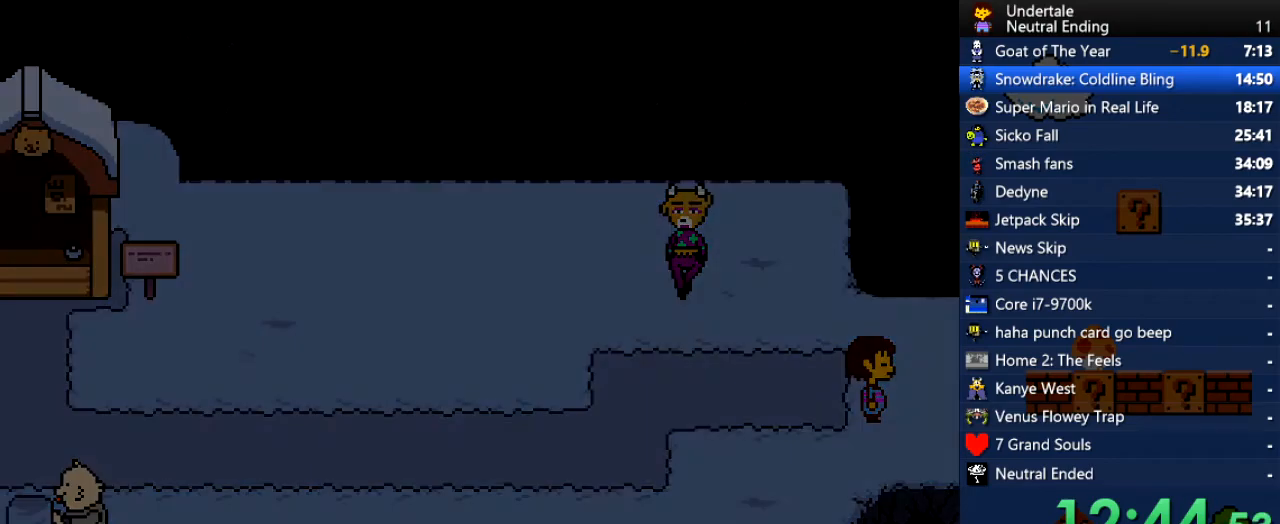
{"keys": ["down"], "events": [[19, "right", "up"]]}
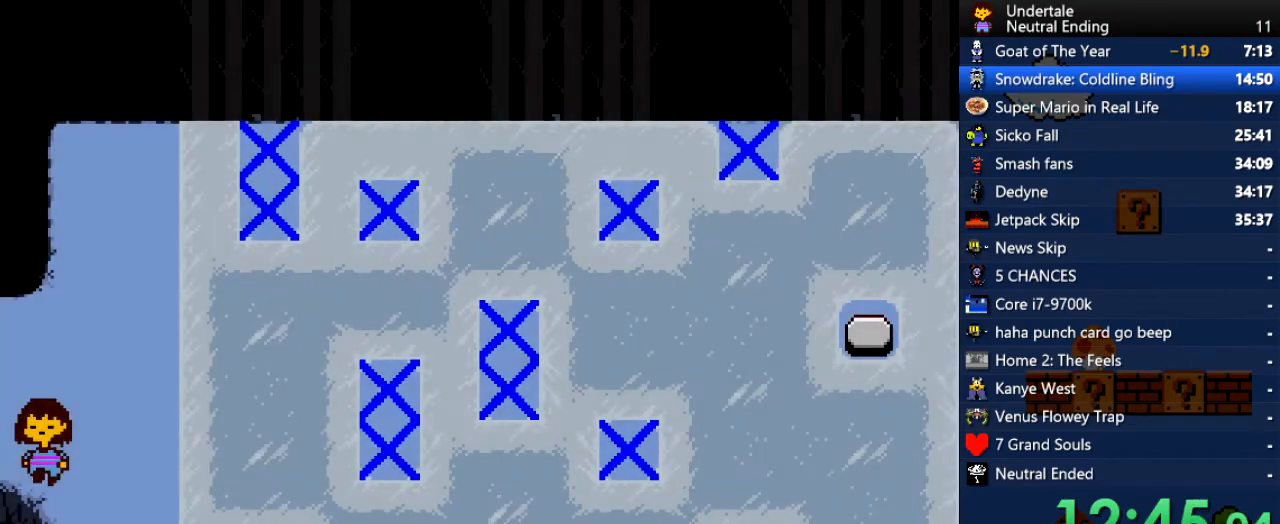
{"keys": ["down"], "events": [[57, "right", "down"], [114, "down", "up"], [208, "right", "up"], [397, "down", "down"]]}
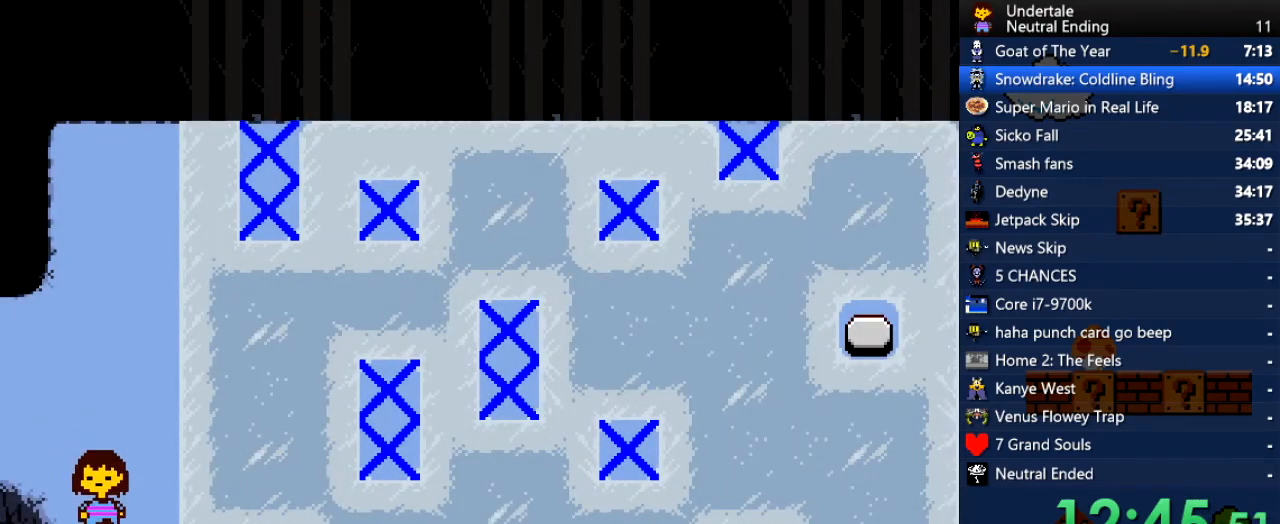
{"keys": ["right"], "events": [[94, "down", "up"], [94, "right", "down"]]}
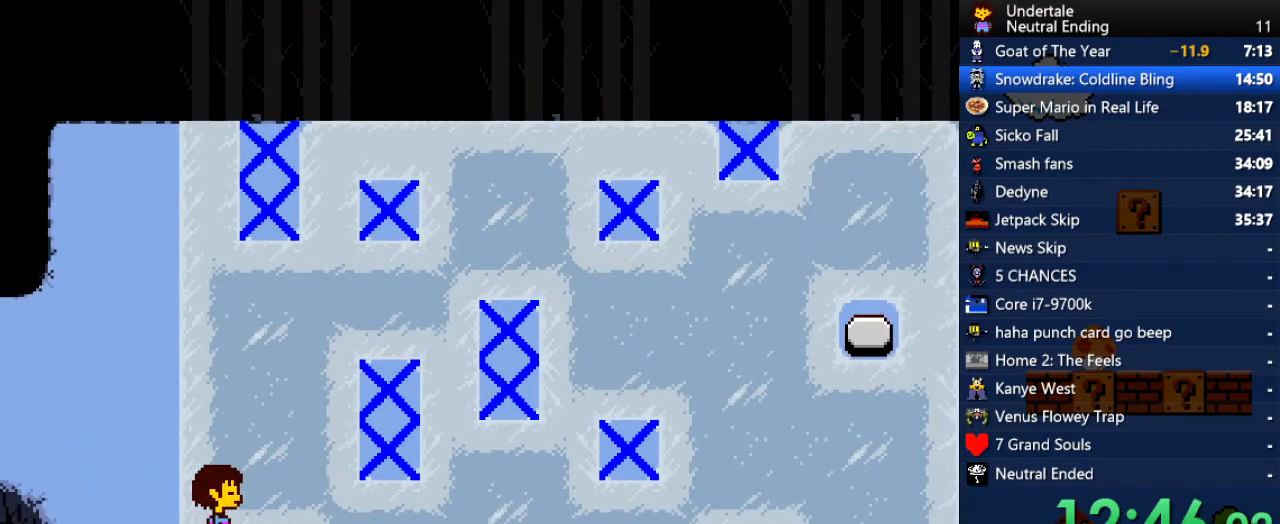
{"keys": [], "events": [[416, "right", "up"]]}
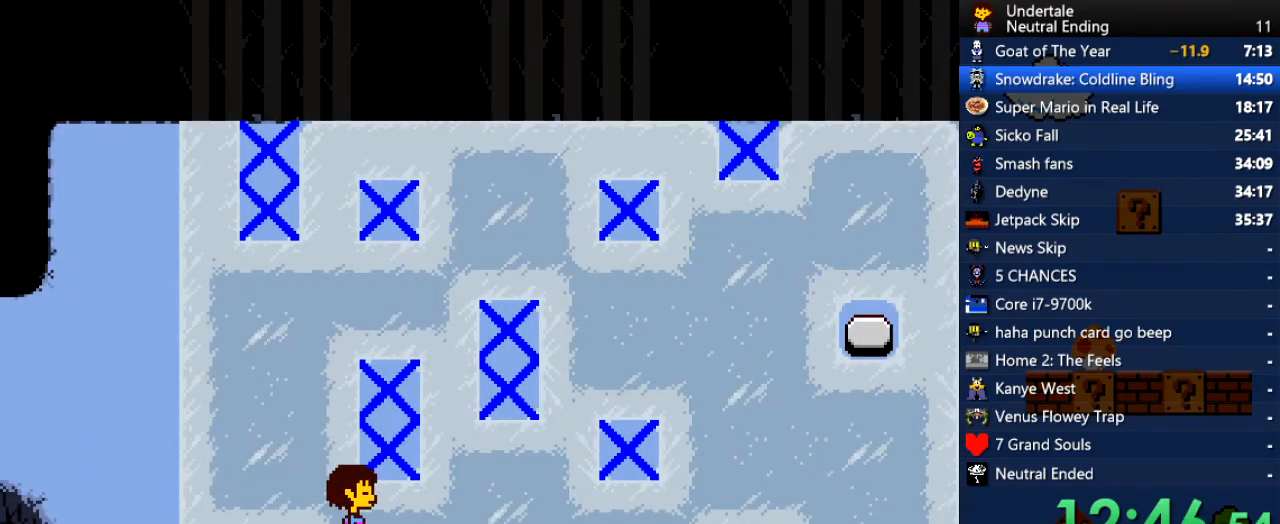
{"keys": [], "events": []}
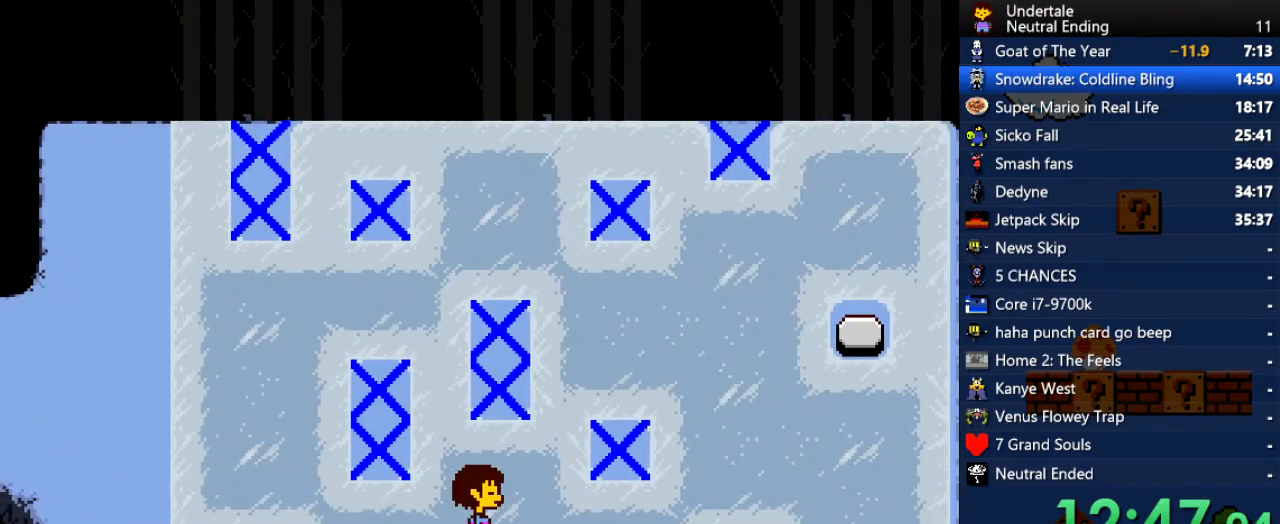
{"keys": [], "events": []}
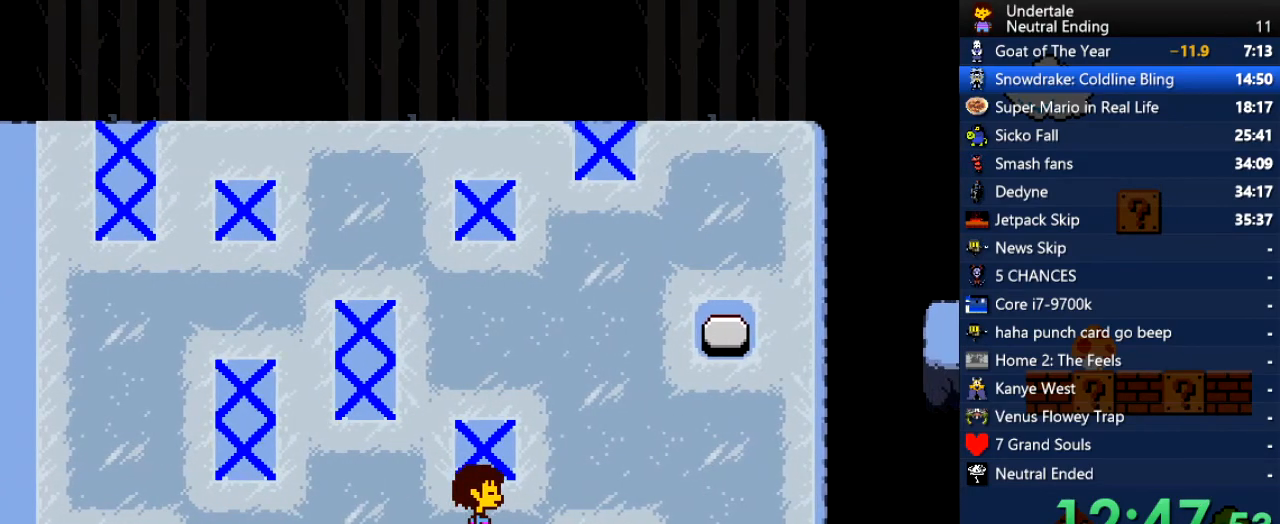
{"keys": [], "events": []}
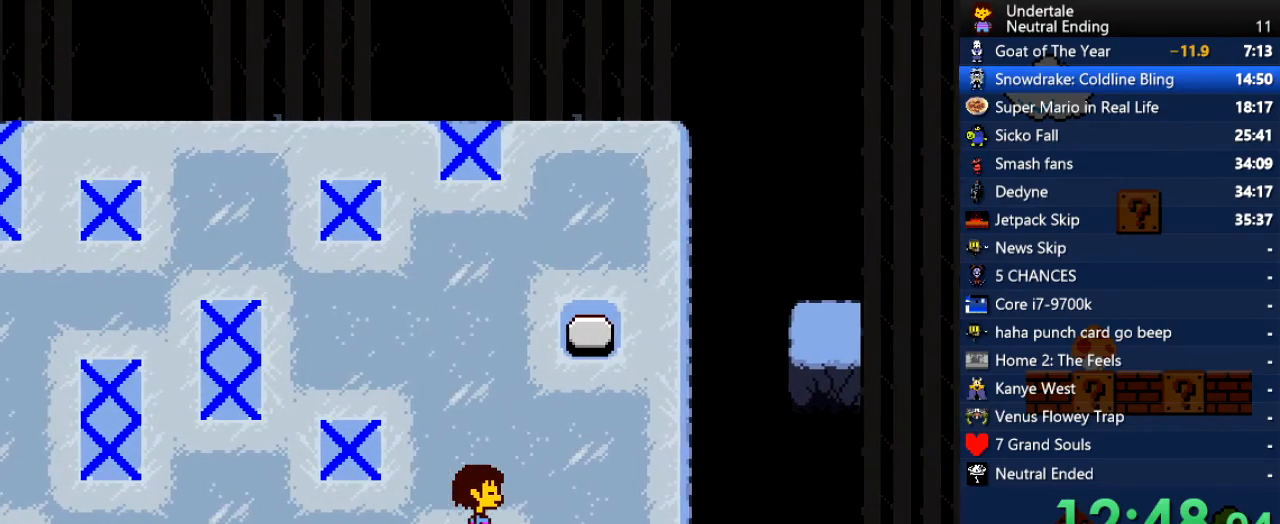
{"keys": [], "events": []}
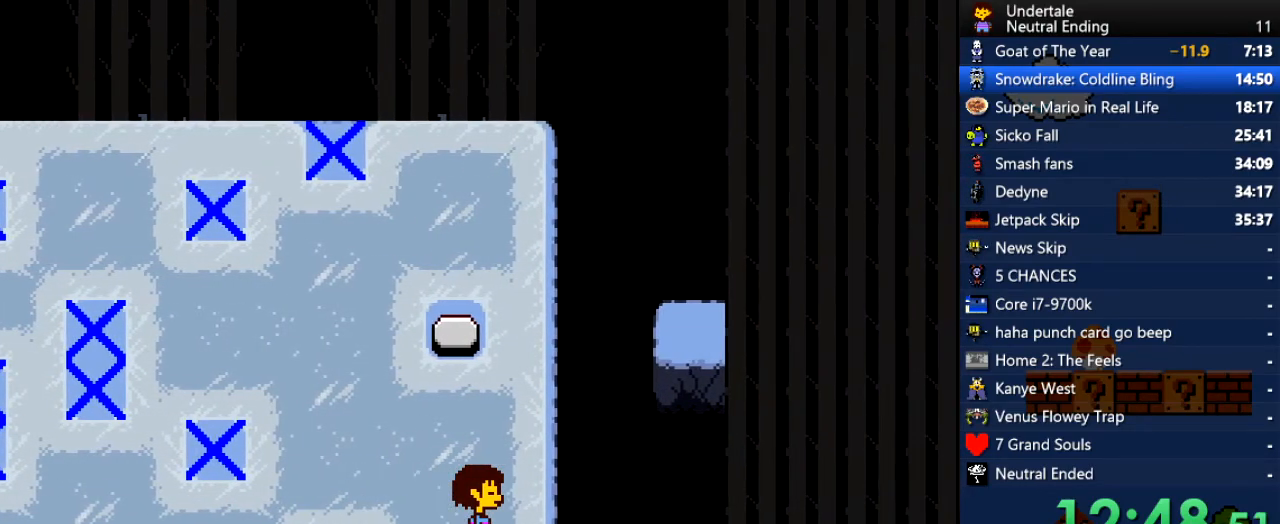
{"keys": ["left", "up"], "events": [[358, "left", "down"], [415, "up", "down"]]}
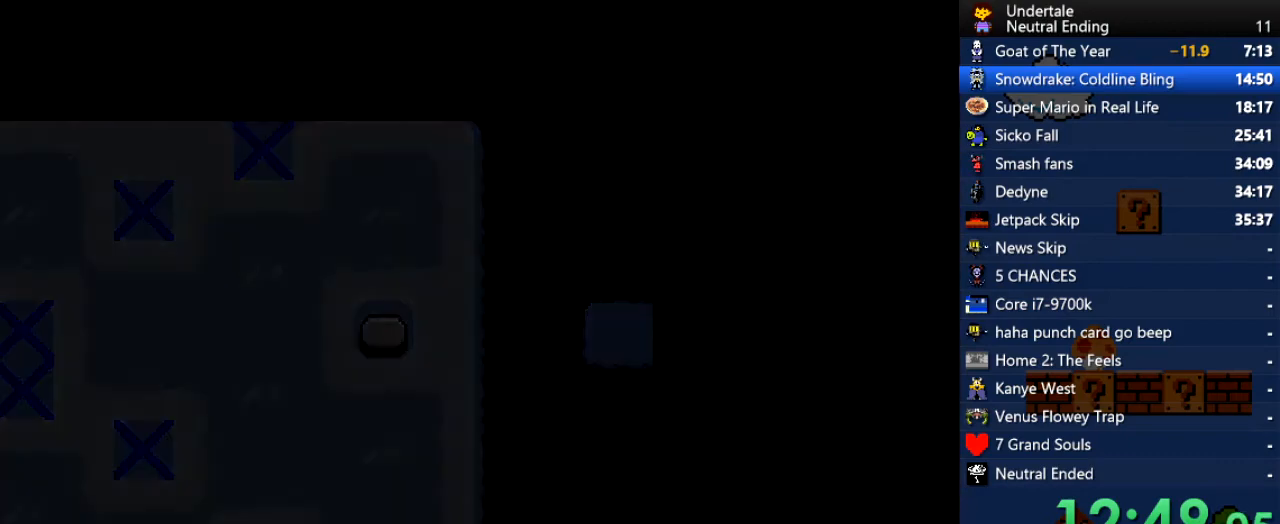
{"keys": ["left", "up"], "events": []}
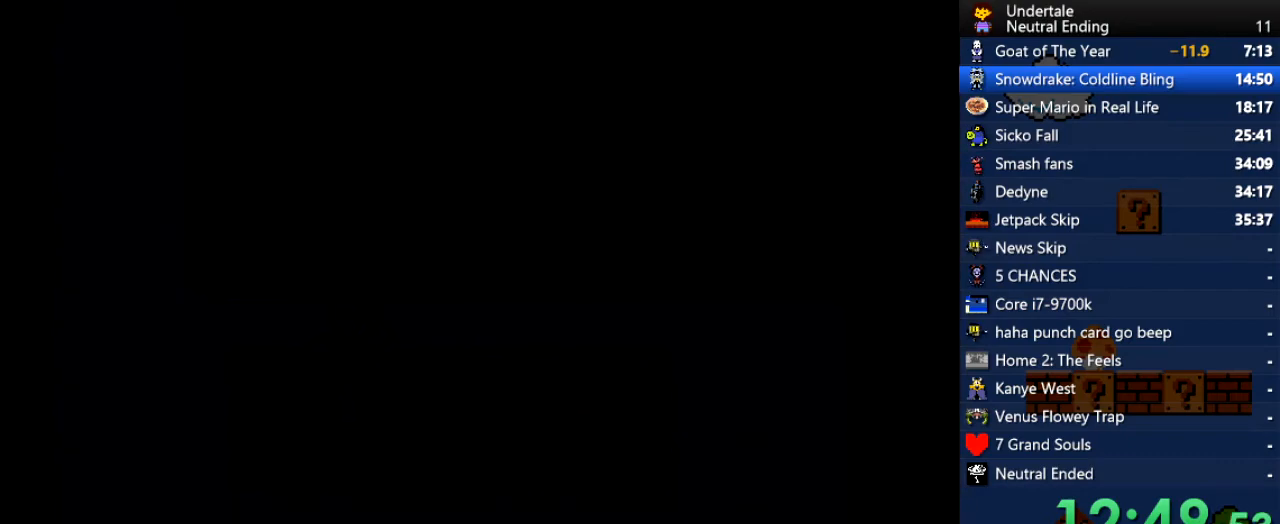
{"keys": ["left", "up"], "events": []}
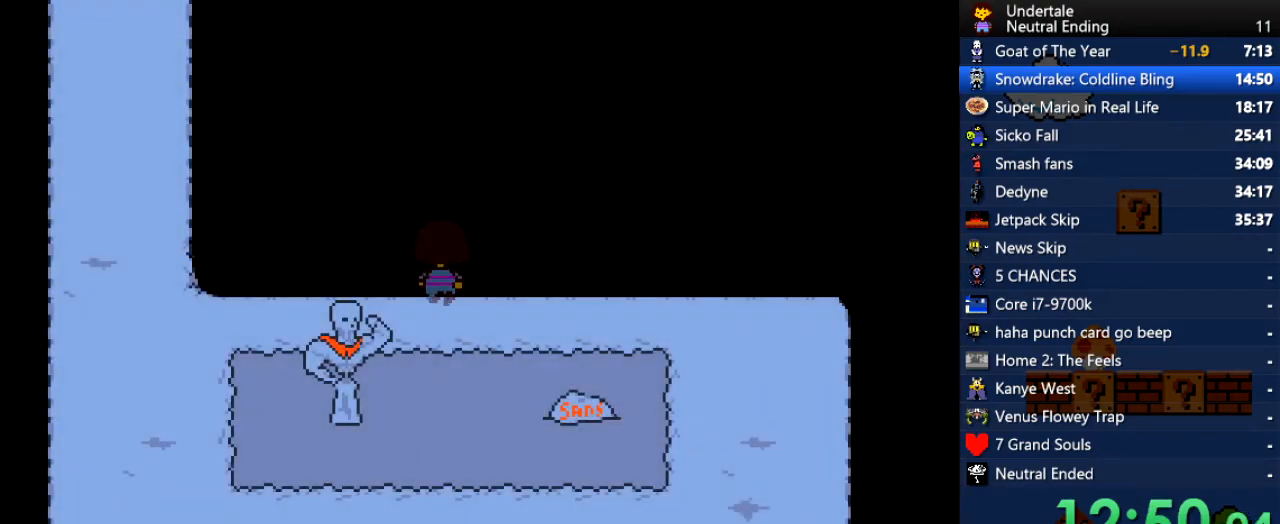
{"keys": ["left"], "events": [[359, "up", "up"]]}
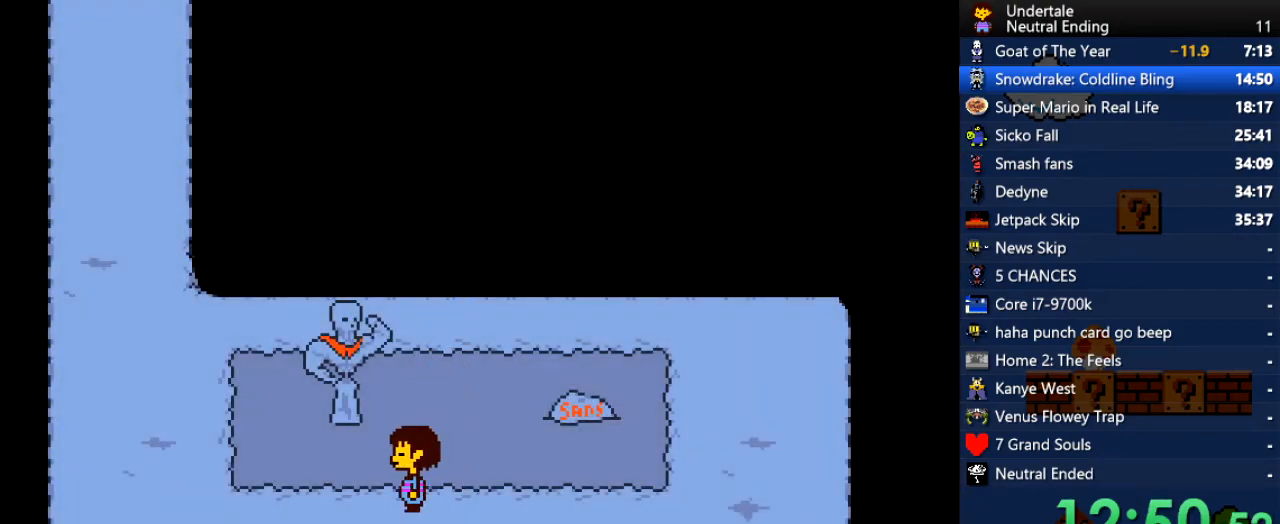
{"keys": ["left"], "events": []}
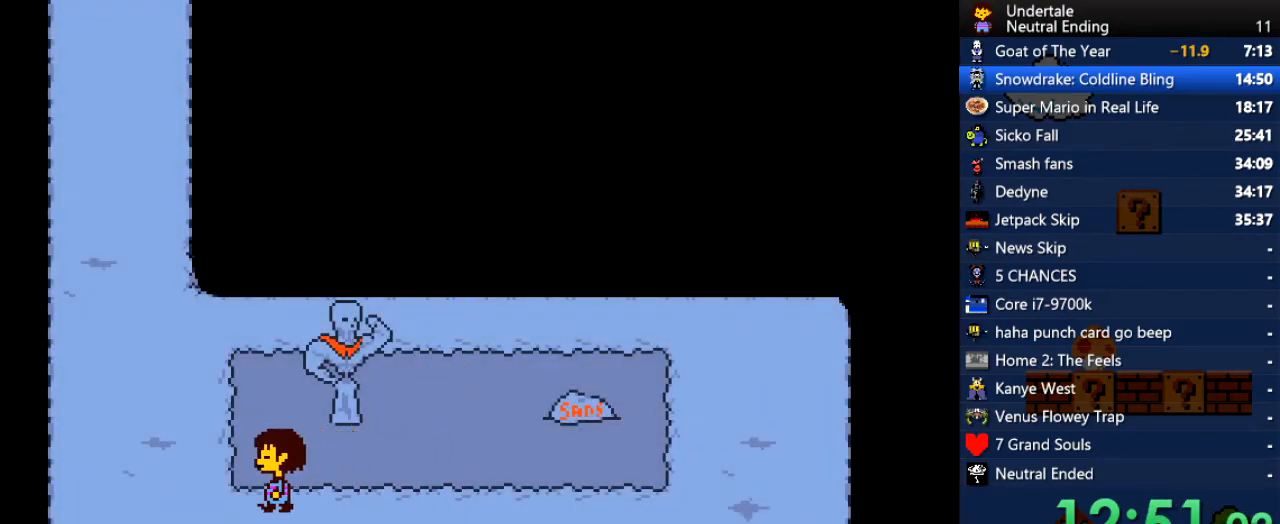
{"keys": ["left", "up"], "events": [[19, "up", "down"]]}
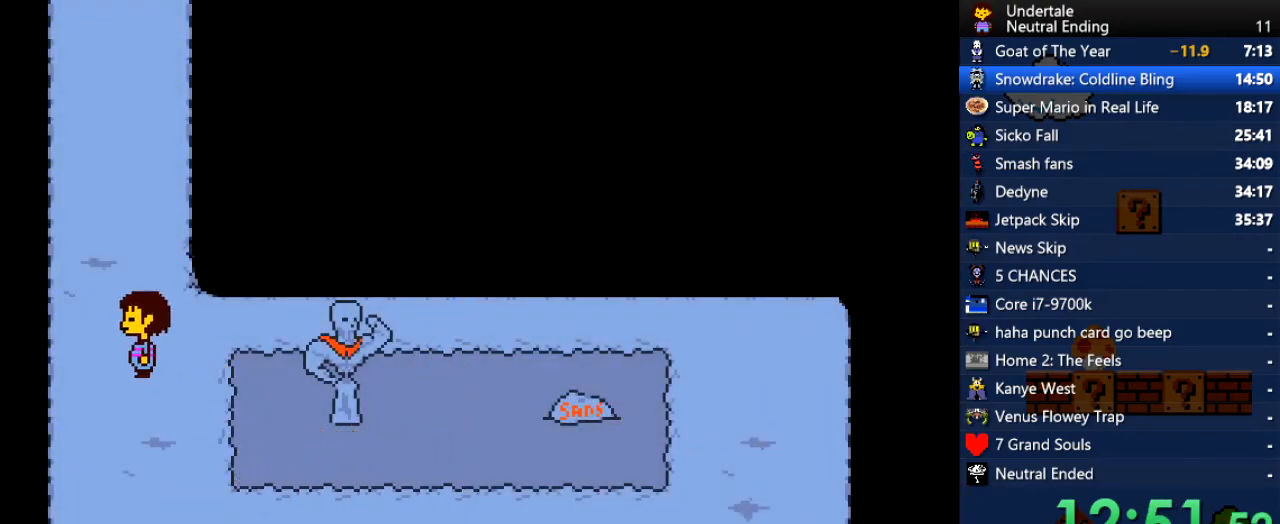
{"keys": ["right", "up"], "events": [[38, "left", "up"], [415, "right", "down"]]}
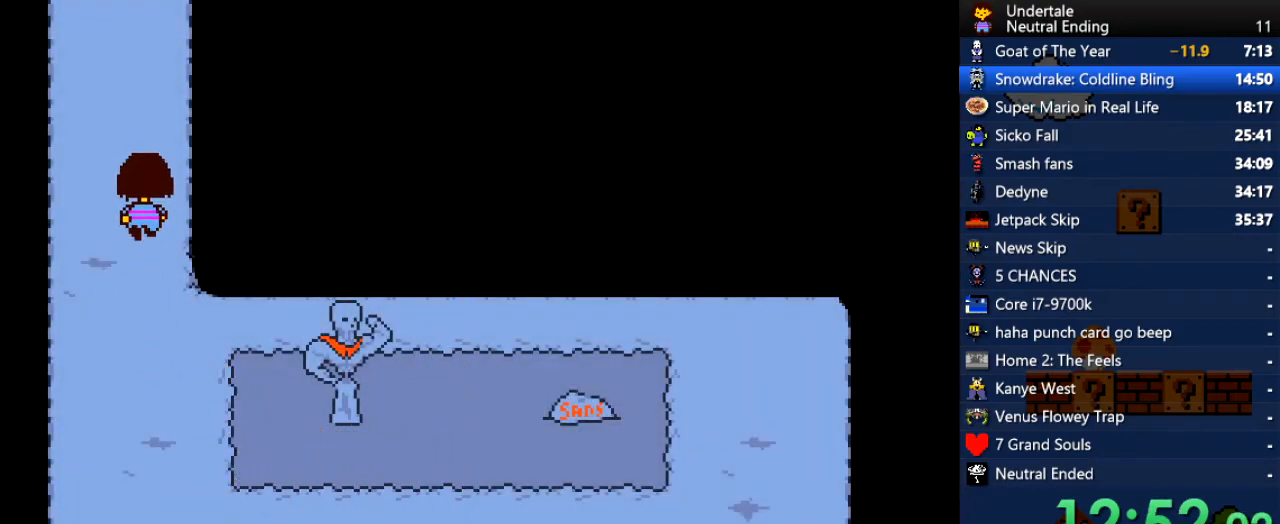
{"keys": ["up"], "events": [[151, "right", "up"]]}